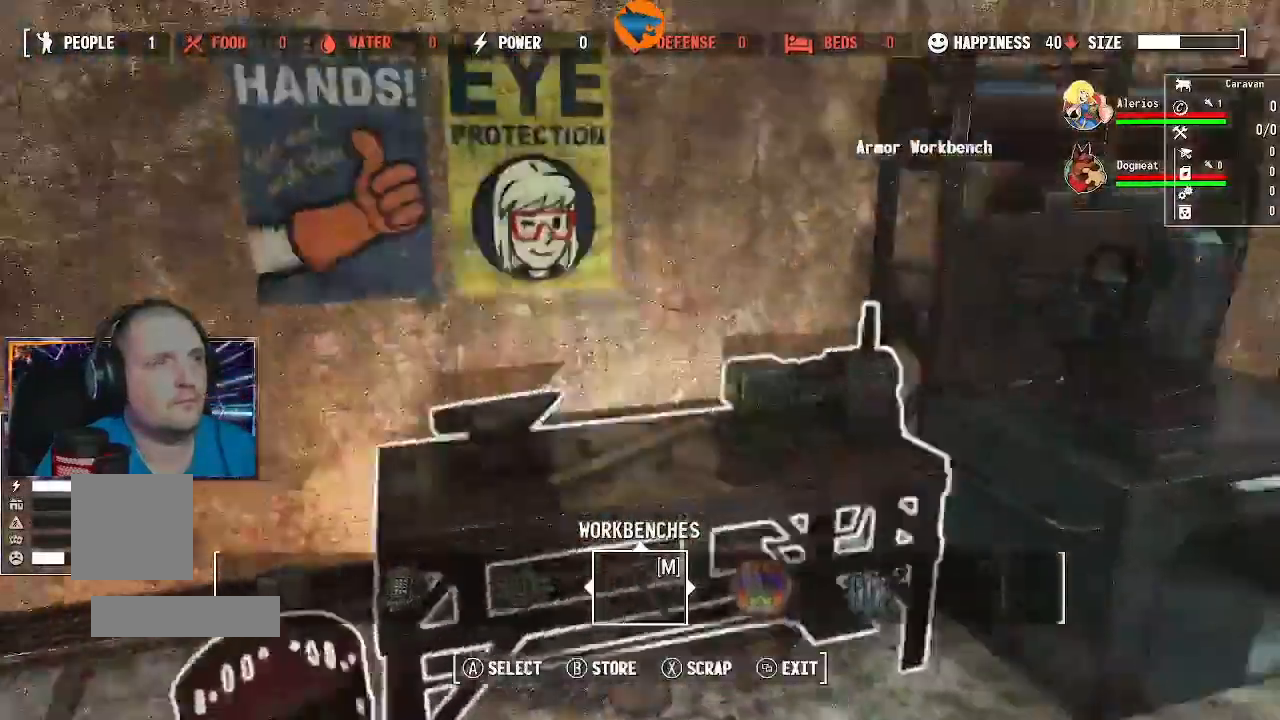
Gameplay with a controller (Xbox layout); each line is a JSON object with the inputs held at the frame after it (dt_ms = milliseconds from this image to that frame). "events" lists button and stick changes between this image and that frame as [ms after this image, input, new state], when the widget could be followed in between.
{"dt_ms": 500, "buttons": [], "left_stick": "down", "right_stick": "left", "events": []}
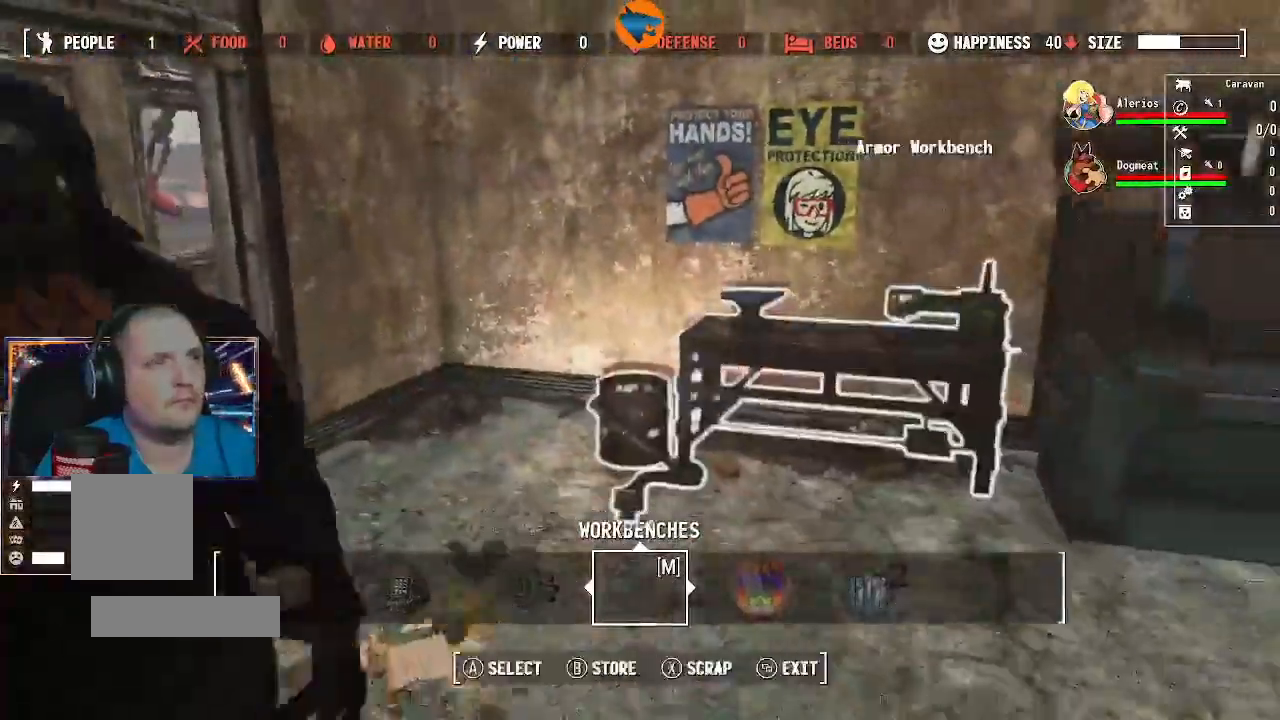
{"dt_ms": 500, "buttons": [], "left_stick": "center", "right_stick": "left", "events": [[33, "right_stick", "center"], [100, "right_stick", "left"], [233, "left_stick", "down-right"], [367, "left_stick", "center"]]}
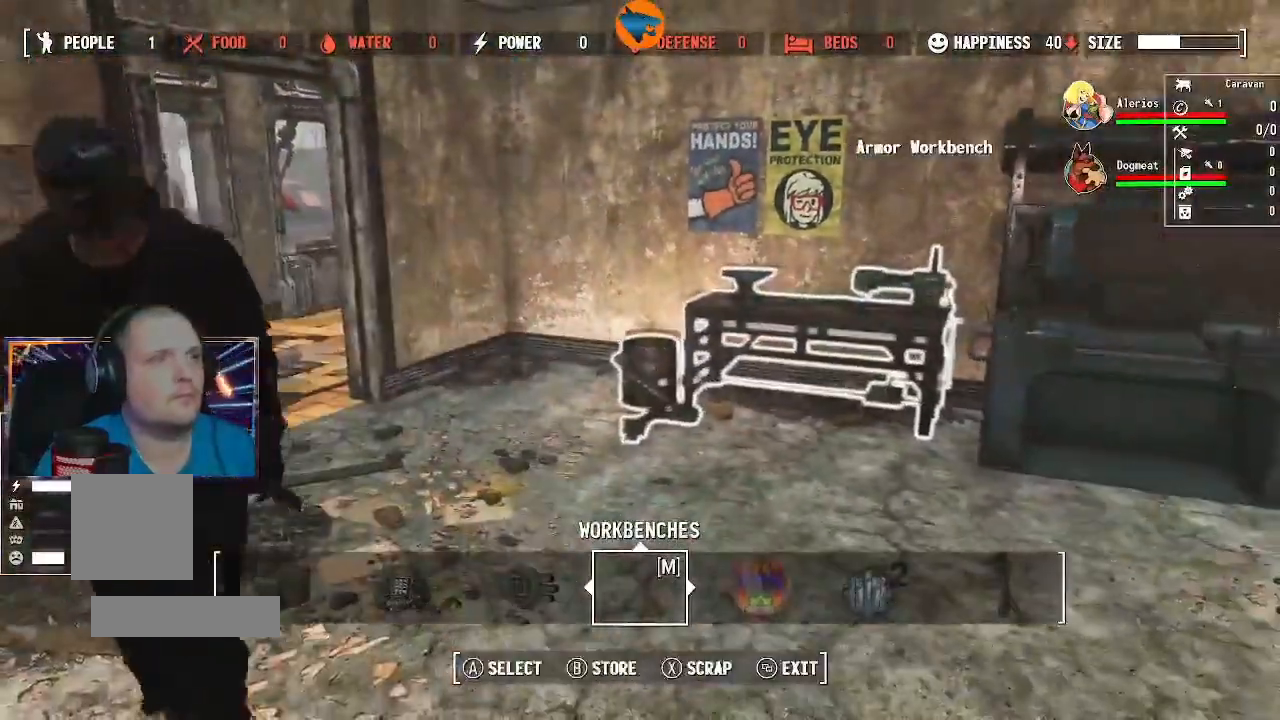
{"dt_ms": 500, "buttons": [], "left_stick": "left", "right_stick": "left", "events": [[400, "left_stick", "left"]]}
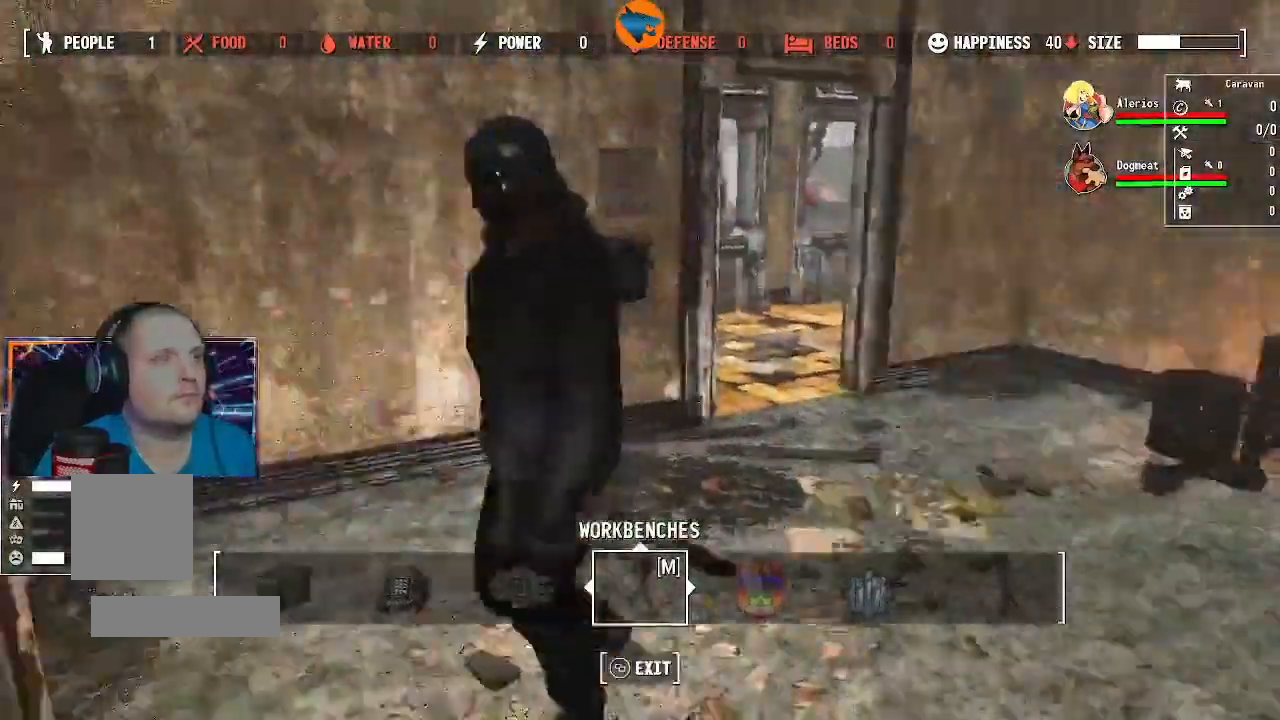
{"dt_ms": 500, "buttons": [], "left_stick": "up-left", "right_stick": "center", "events": [[333, "left_stick", "up-left"], [367, "right_stick", "center"]]}
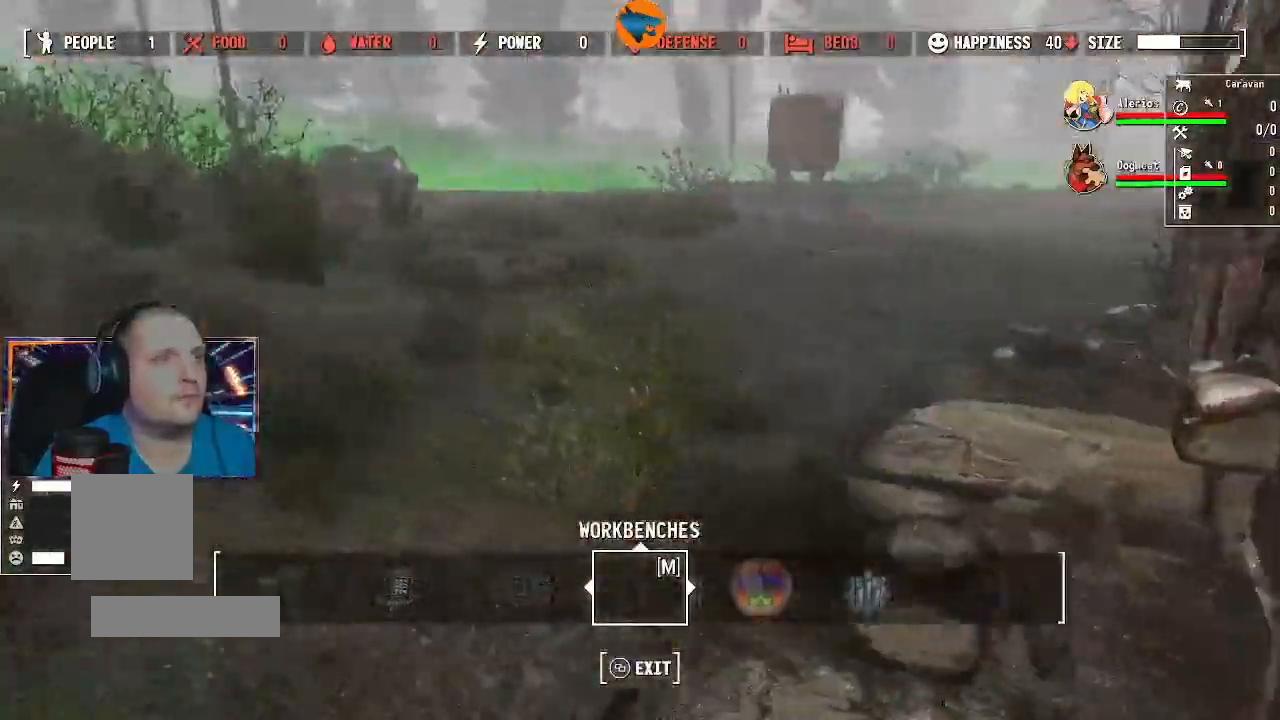
{"dt_ms": 500, "buttons": [], "left_stick": "up-left", "right_stick": "center", "events": [[267, "right_stick", "right"], [333, "right_stick", "center"]]}
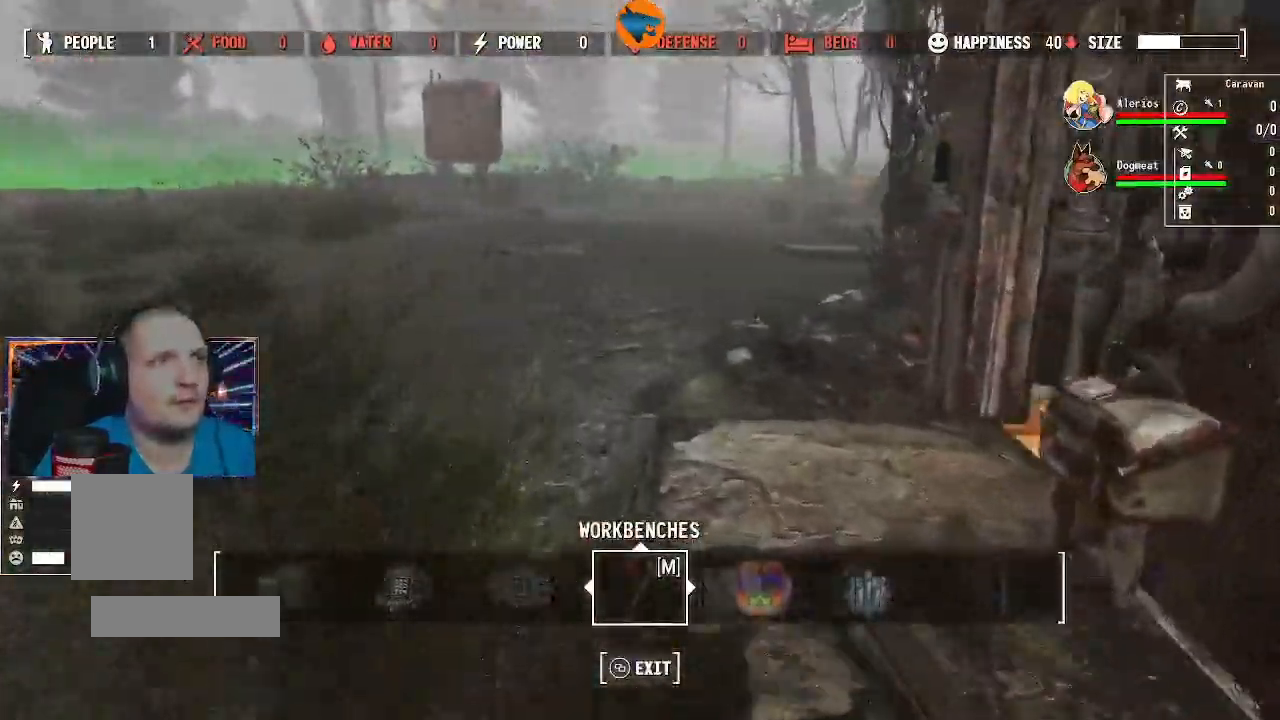
{"dt_ms": 500, "buttons": [], "left_stick": "up-left", "right_stick": "right", "events": [[467, "right_stick", "right"]]}
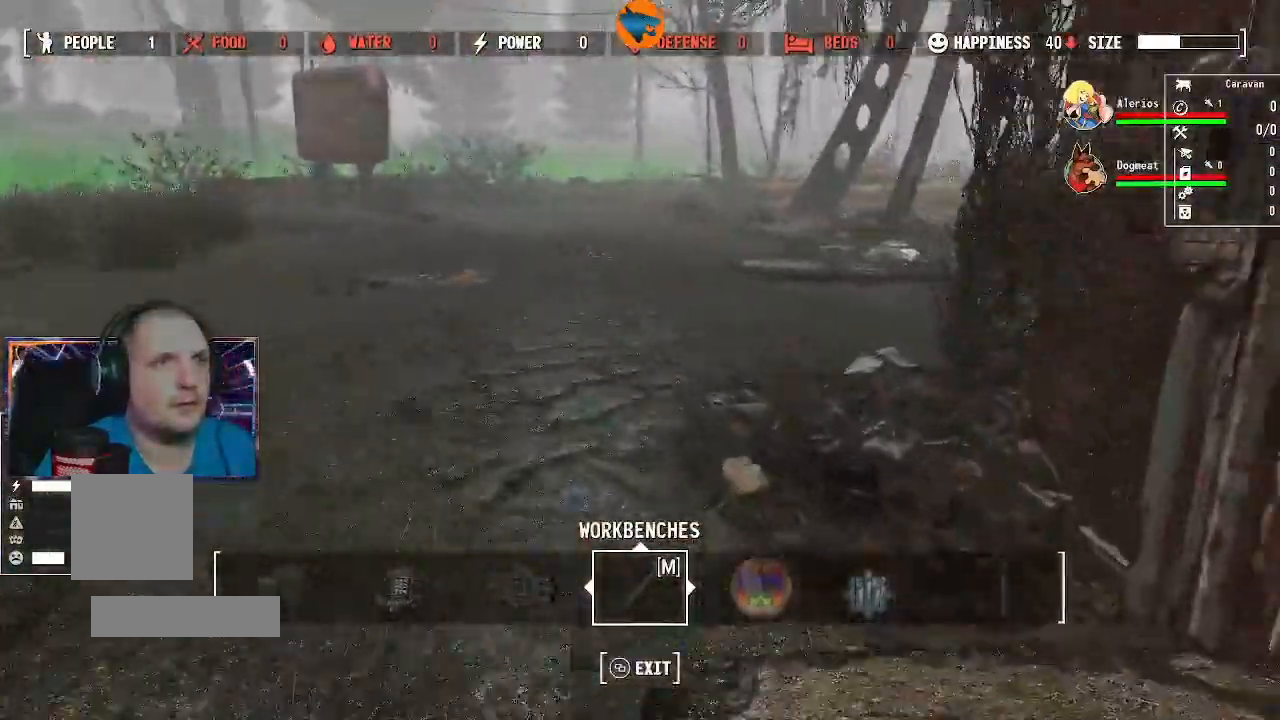
{"dt_ms": 500, "buttons": [], "left_stick": "up-left", "right_stick": "center", "events": [[133, "right_stick", "up-right"], [267, "right_stick", "center"]]}
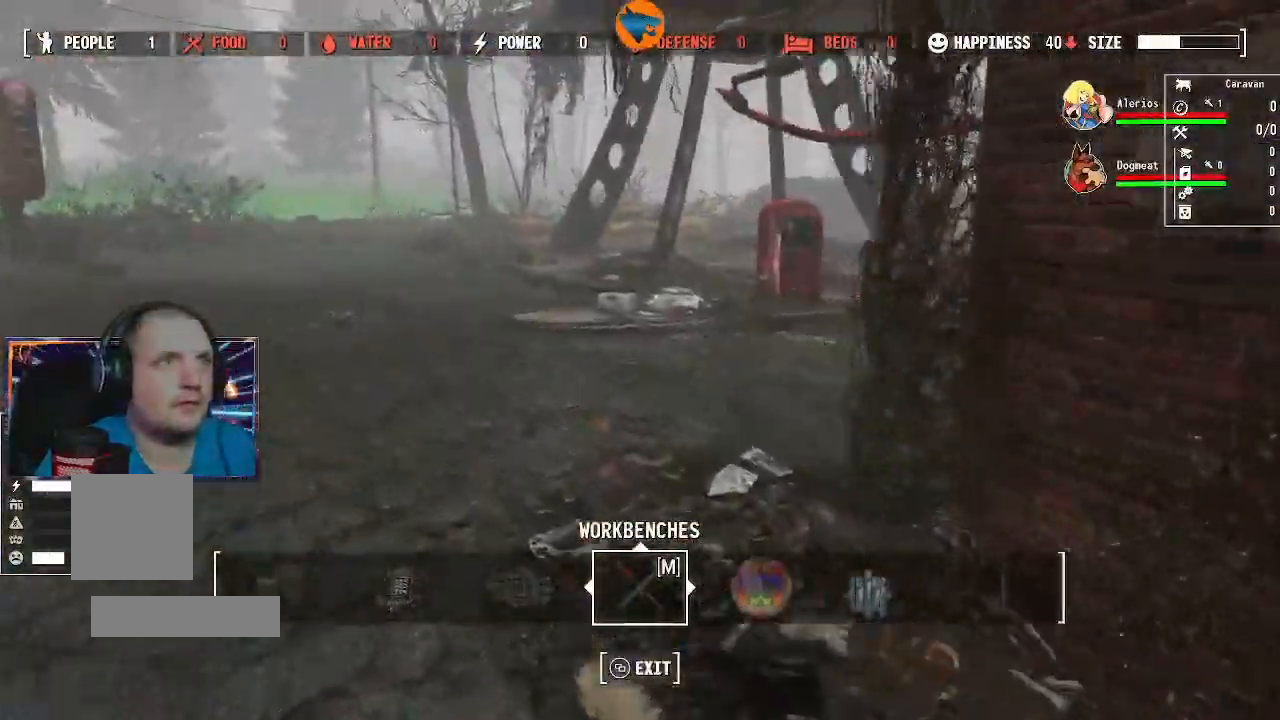
{"dt_ms": 500, "buttons": [], "left_stick": "up", "right_stick": "right", "events": [[333, "left_stick", "up"], [367, "right_stick", "right"]]}
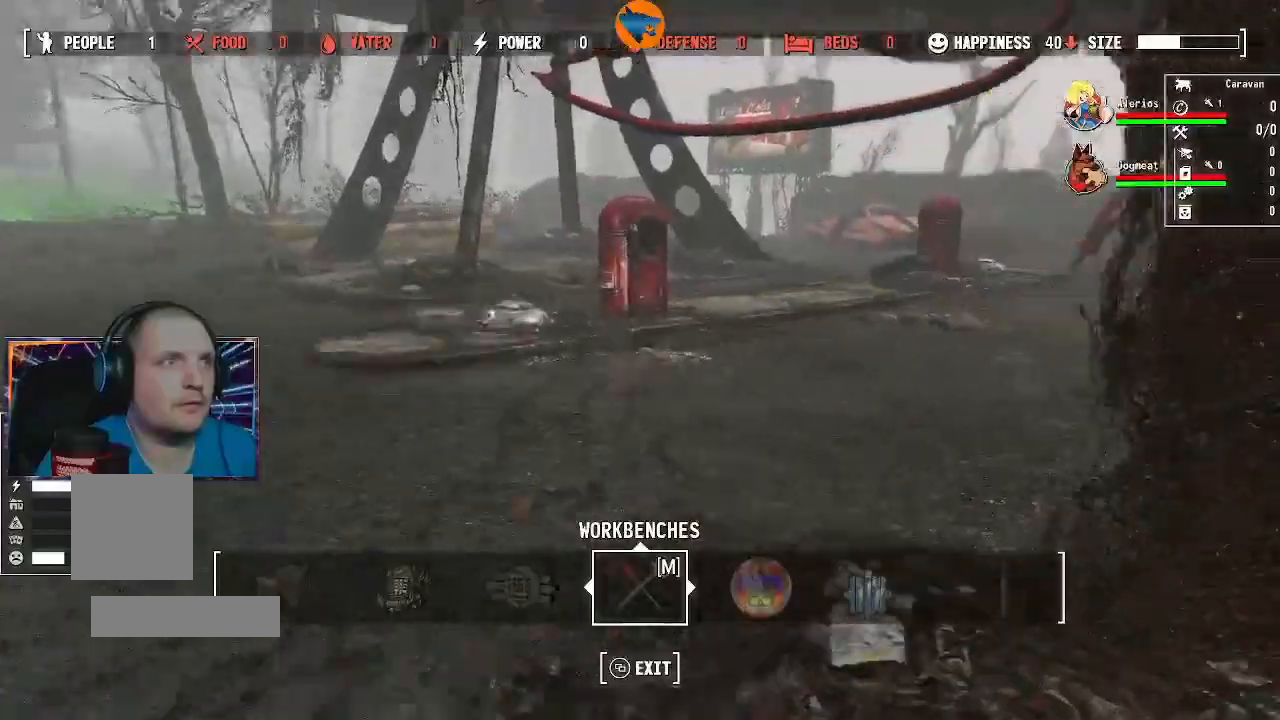
{"dt_ms": 1000, "buttons": [], "left_stick": "up", "right_stick": "center"}
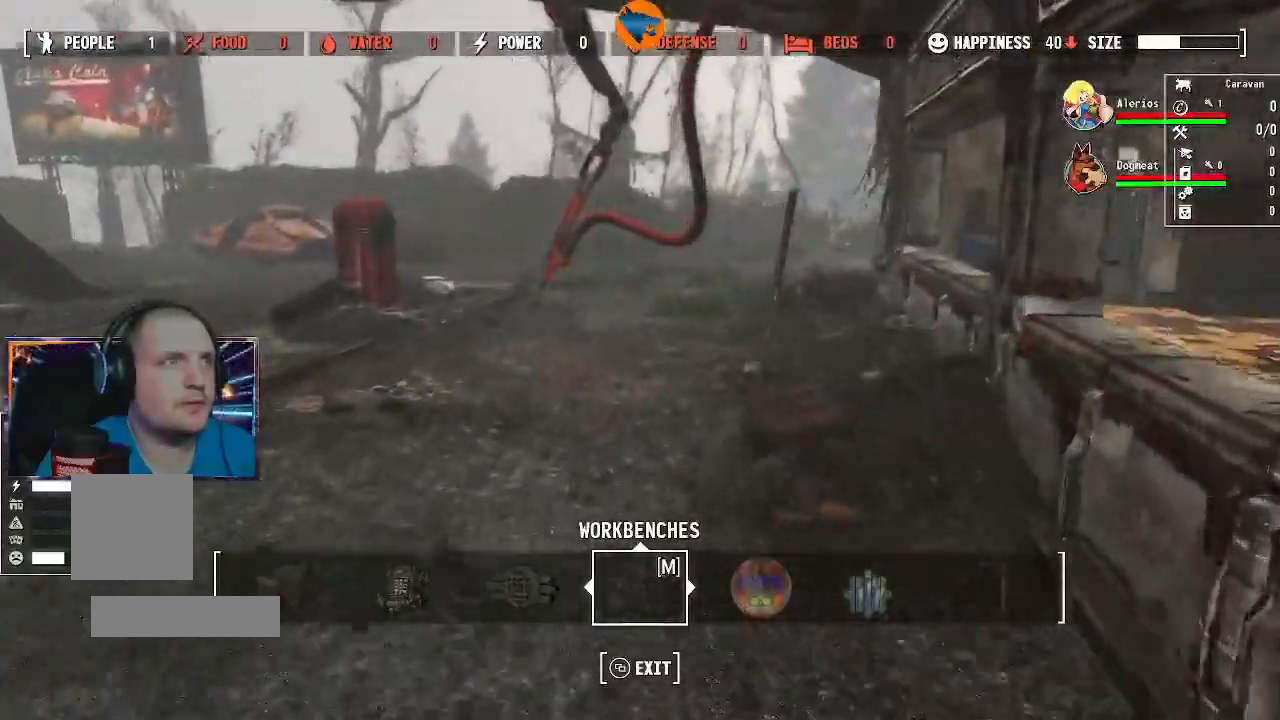
{"dt_ms": 500, "buttons": [], "left_stick": "up", "right_stick": "right", "events": [[433, "right_stick", "right"]]}
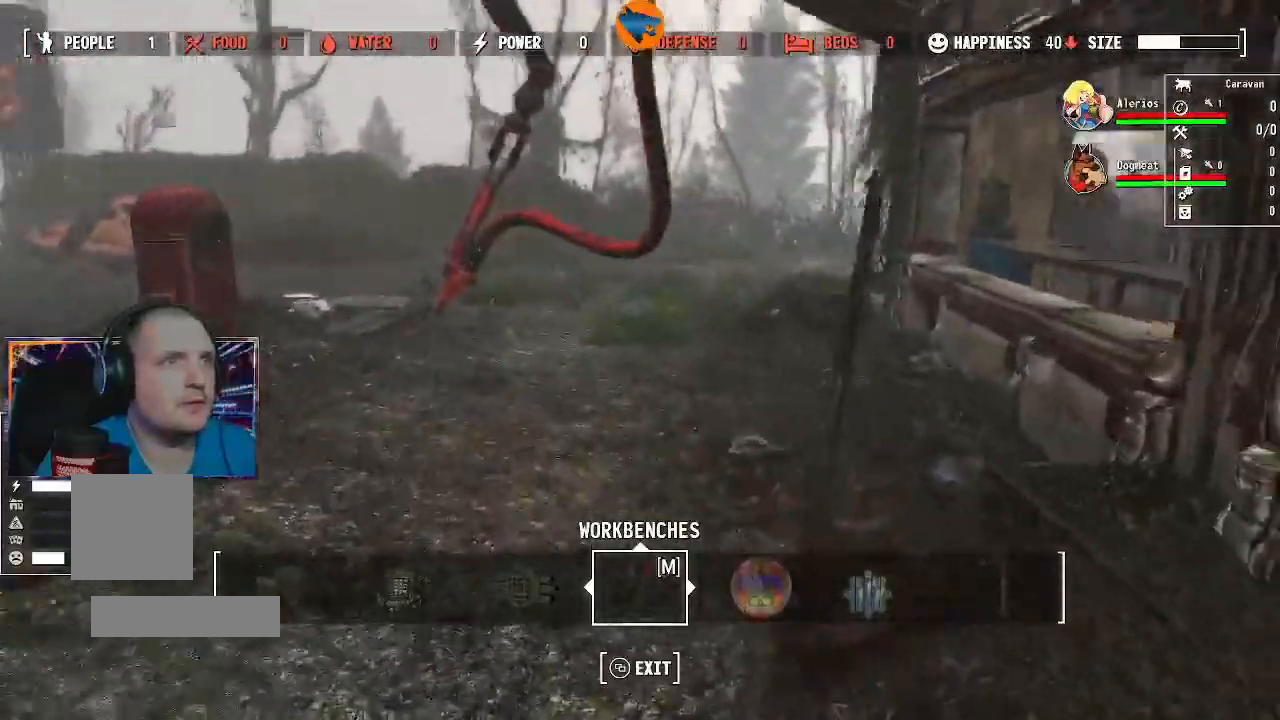
{"dt_ms": 500, "buttons": [], "left_stick": "center", "right_stick": "center", "events": [[33, "left_stick", "up-left"], [33, "right_stick", "down-right"], [200, "left_stick", "down-right"], [400, "left_stick", "center"], [433, "right_stick", "center"]]}
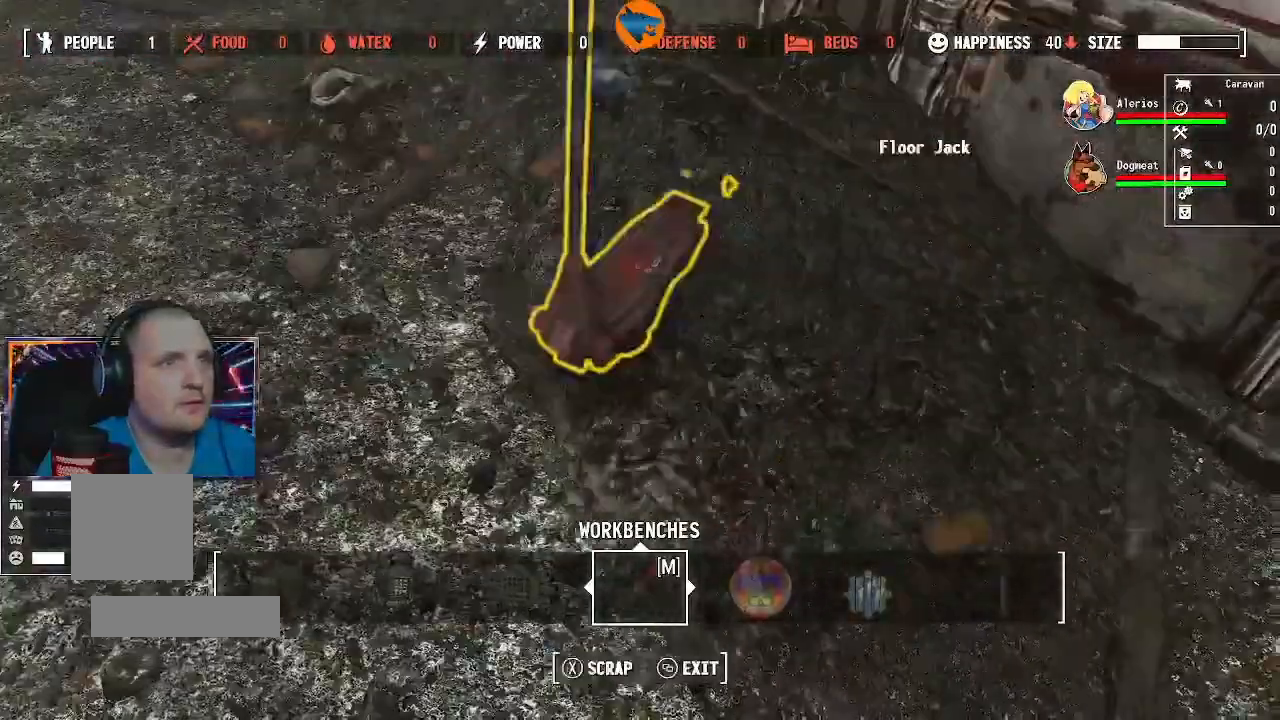
{"dt_ms": 500, "buttons": [], "left_stick": "center", "right_stick": "center", "events": [[300, "X", "down"], [400, "X", "up"]]}
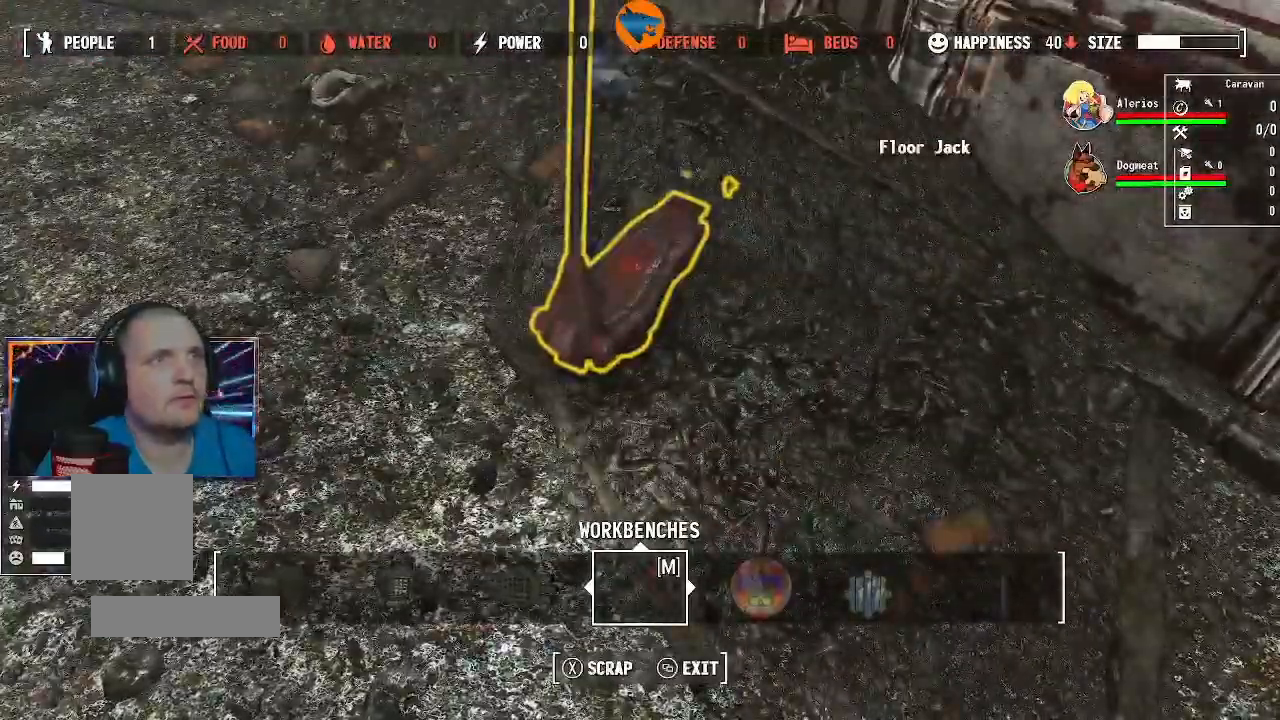
{"dt_ms": 500, "buttons": [], "left_stick": "center", "right_stick": "center", "events": [[67, "A", "down"], [133, "A", "up"]]}
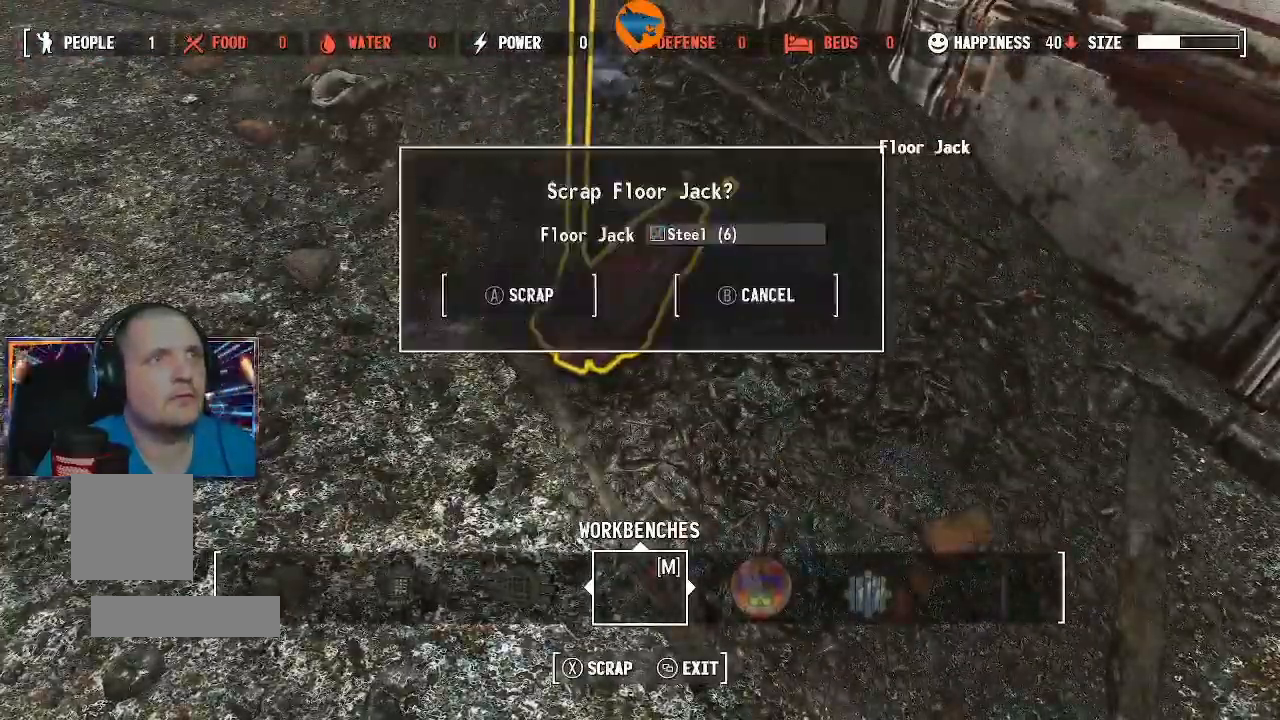
{"dt_ms": 500, "buttons": [], "left_stick": "center", "right_stick": "center", "events": [[200, "A", "down"], [267, "A", "up"]]}
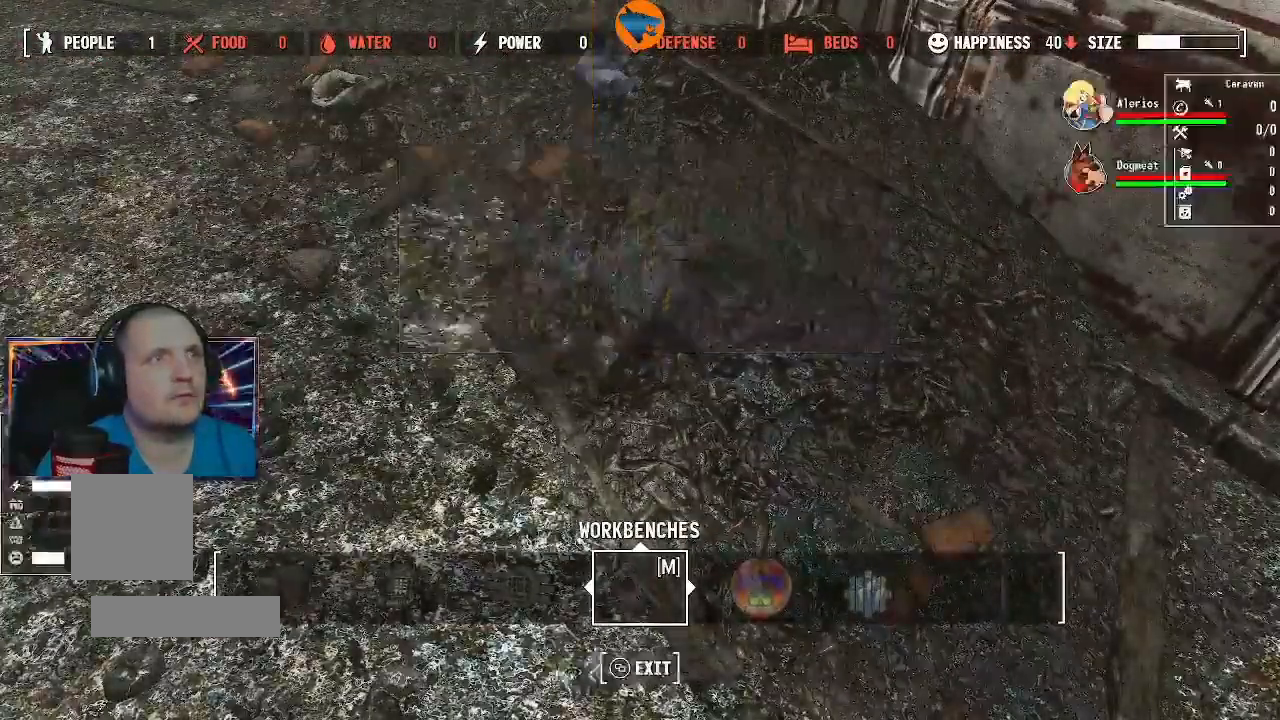
{"dt_ms": 500, "buttons": [], "left_stick": "up", "right_stick": "up-left", "events": [[33, "right_stick", "up"], [133, "left_stick", "up"], [333, "right_stick", "left"], [433, "right_stick", "up-left"]]}
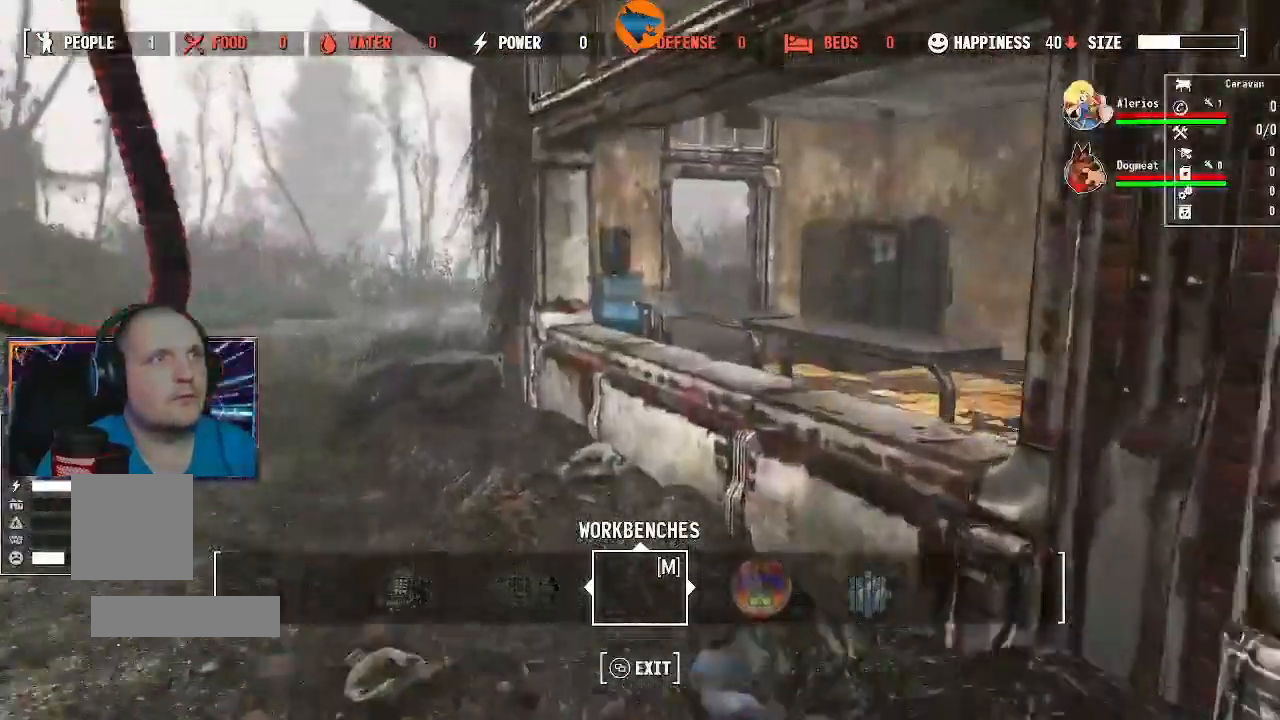
{"dt_ms": 500, "buttons": [], "left_stick": "up", "right_stick": "down-left", "events": [[167, "right_stick", "left"], [367, "right_stick", "up-left"], [500, "right_stick", "down-left"]]}
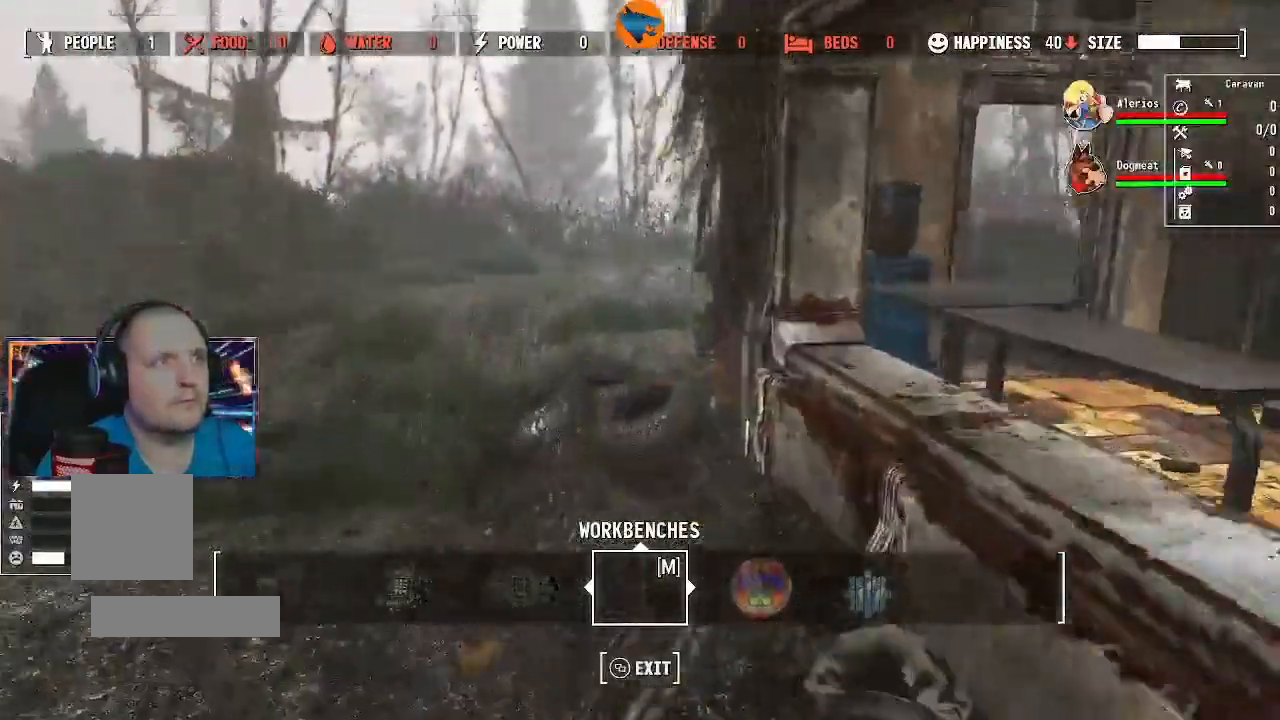
{"dt_ms": 500, "buttons": [], "left_stick": "center", "right_stick": "center", "events": [[133, "right_stick", "left"], [233, "left_stick", "center"], [333, "X", "down"], [367, "right_stick", "center"], [433, "X", "up"]]}
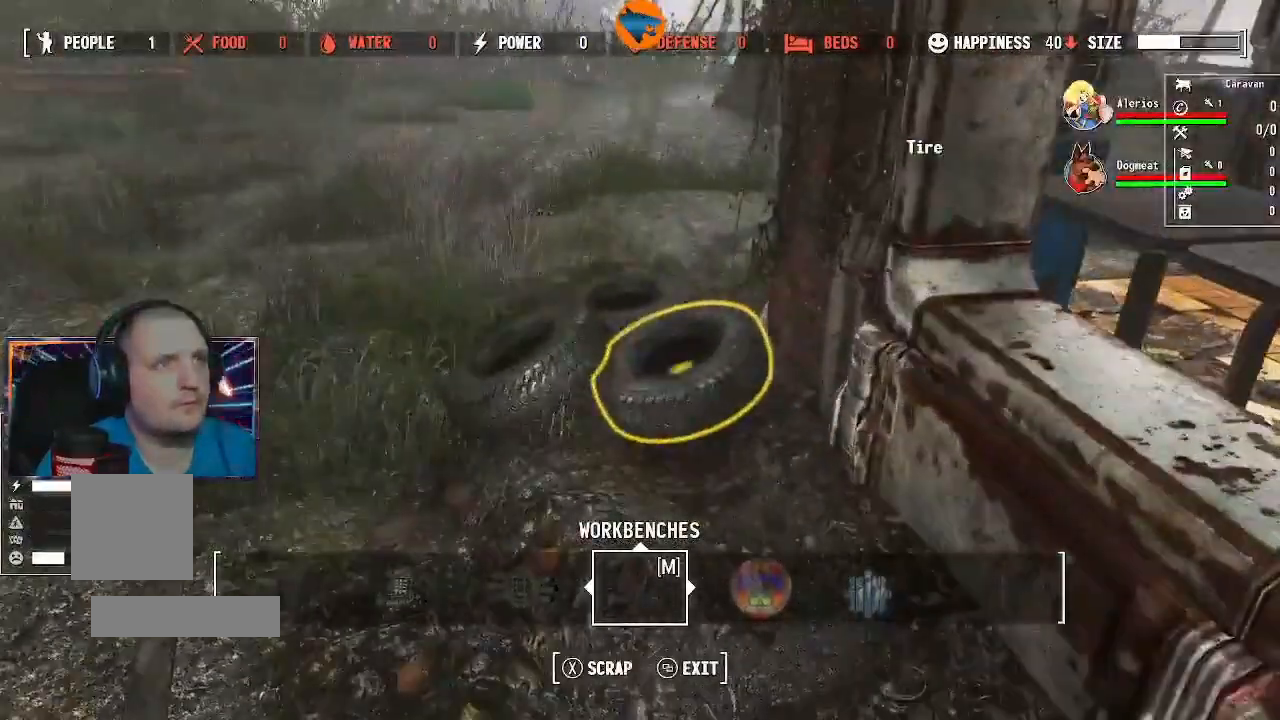
{"dt_ms": 500, "buttons": [], "left_stick": "center", "right_stick": "center", "events": [[67, "A", "down"], [167, "A", "up"]]}
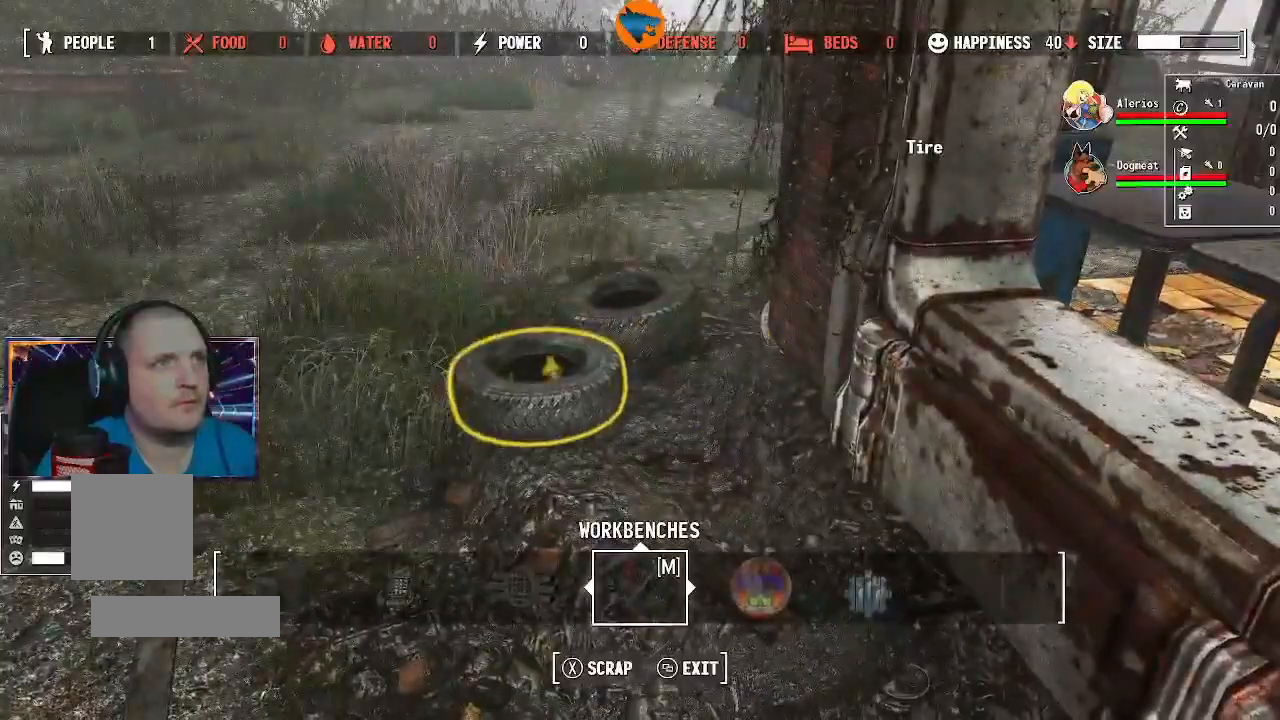
{"dt_ms": 500, "buttons": ["A"], "left_stick": "center", "right_stick": "center", "events": [[67, "left_stick", "left"], [233, "left_stick", "center"], [267, "X", "down"], [367, "X", "up"], [500, "A", "down"]]}
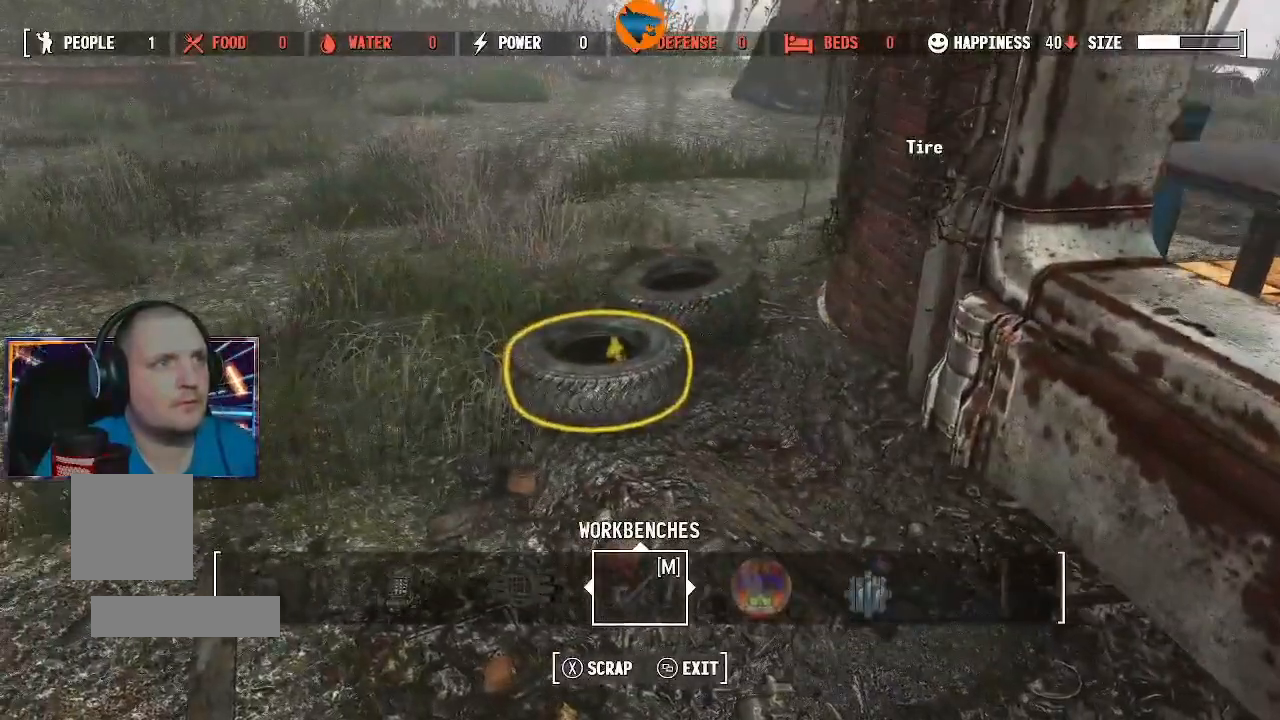
{"dt_ms": 500, "buttons": ["X"], "left_stick": "center", "right_stick": "center", "events": [[100, "A", "up"], [167, "left_stick", "up"], [433, "left_stick", "center"], [500, "X", "down"]]}
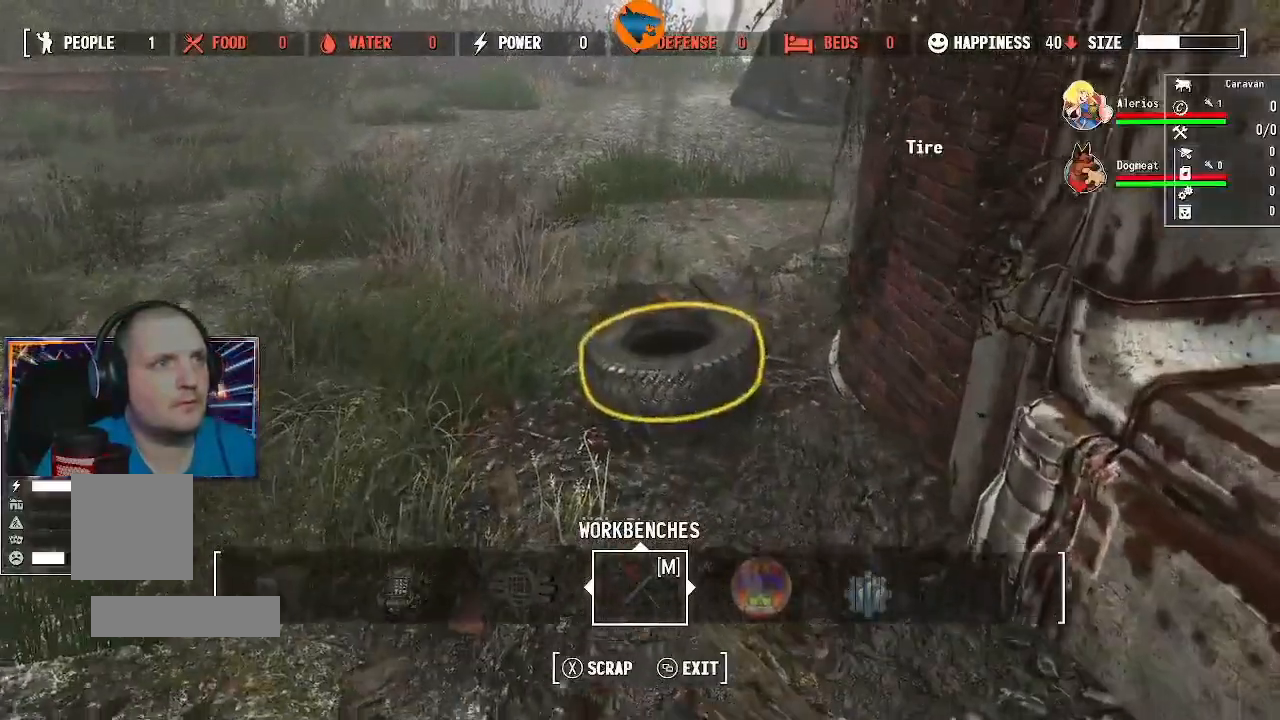
{"dt_ms": 500, "buttons": [], "left_stick": "up", "right_stick": "center", "events": [[67, "X", "up"], [167, "A", "down"], [233, "A", "up"], [333, "left_stick", "up"]]}
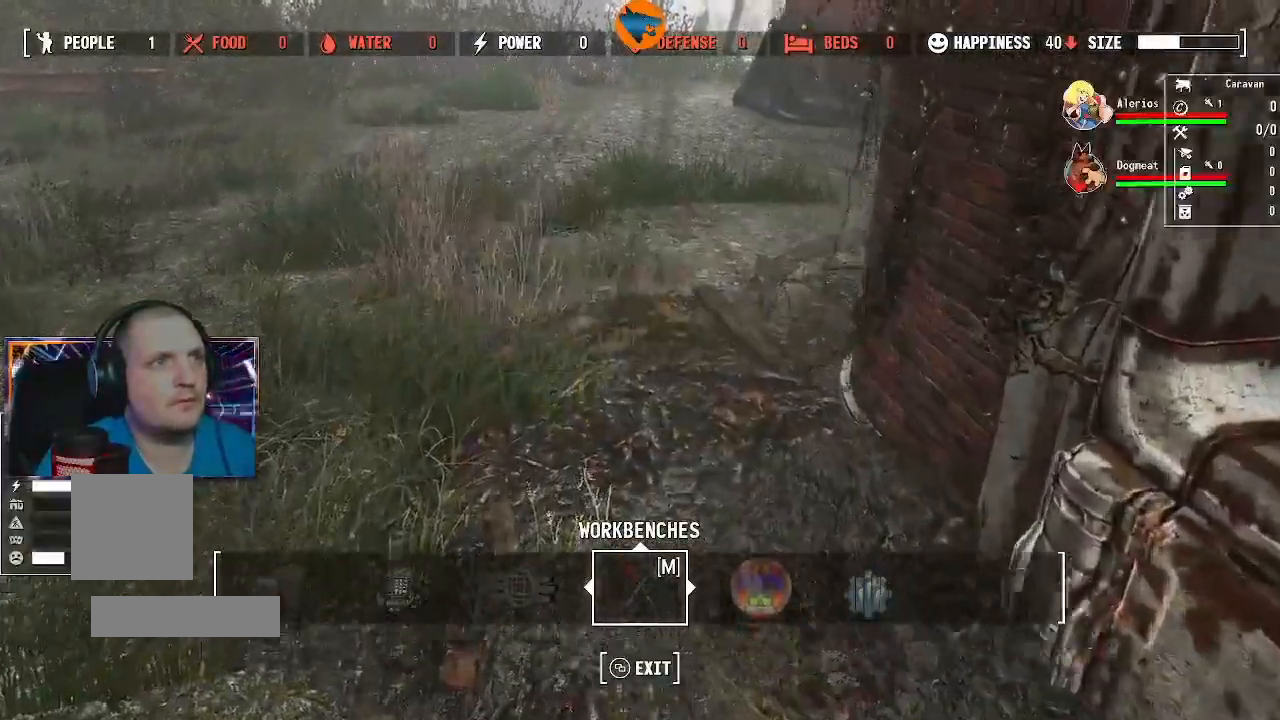
{"dt_ms": 500, "buttons": [], "left_stick": "up-left", "right_stick": "right", "events": [[67, "right_stick", "up-right"], [200, "left_stick", "up-left"], [400, "right_stick", "right"]]}
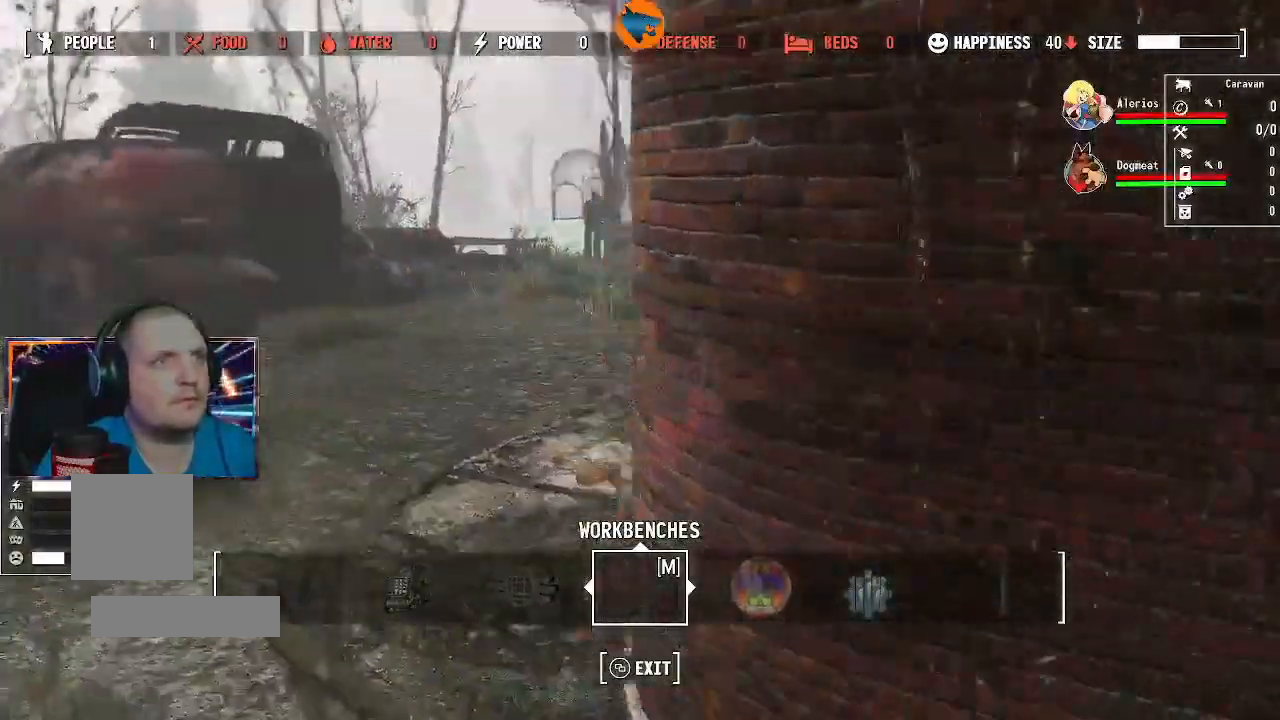
{"dt_ms": 500, "buttons": [], "left_stick": "up-left", "right_stick": "right", "events": [[100, "right_stick", "center"], [300, "right_stick", "right"]]}
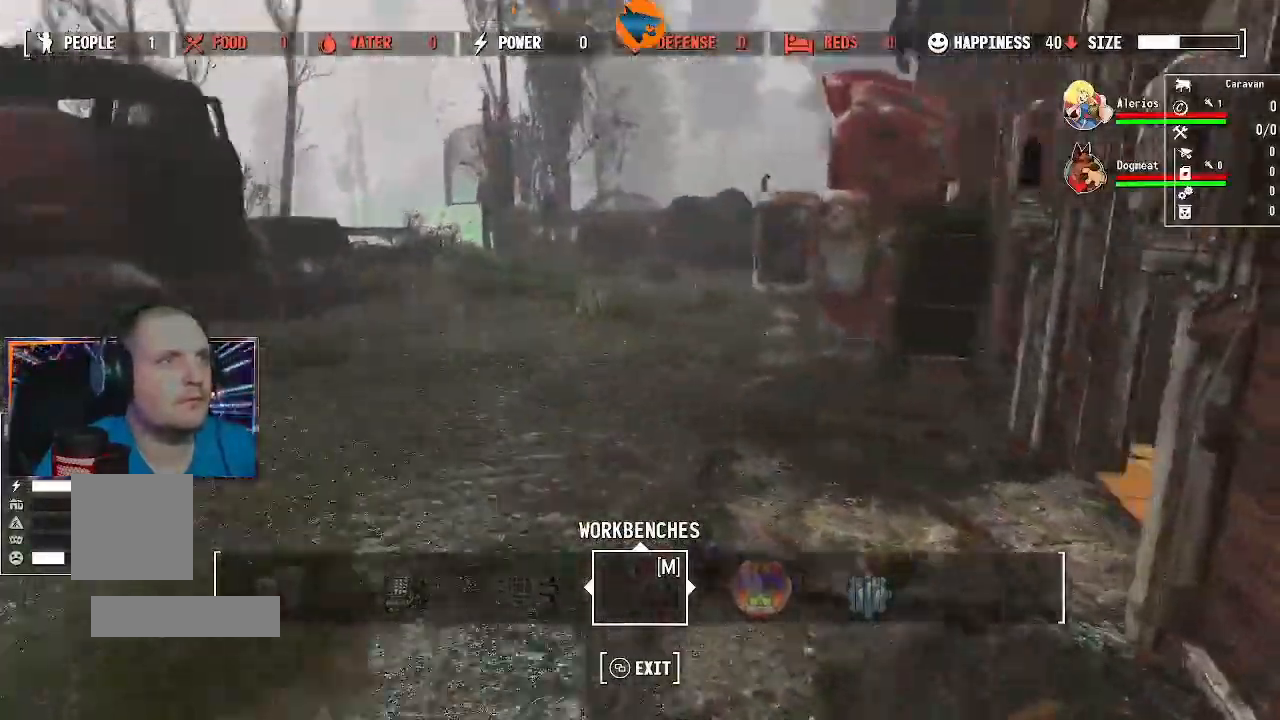
{"dt_ms": 500, "buttons": [], "left_stick": "up", "right_stick": "center", "events": [[233, "right_stick", "center"], [500, "left_stick", "up"]]}
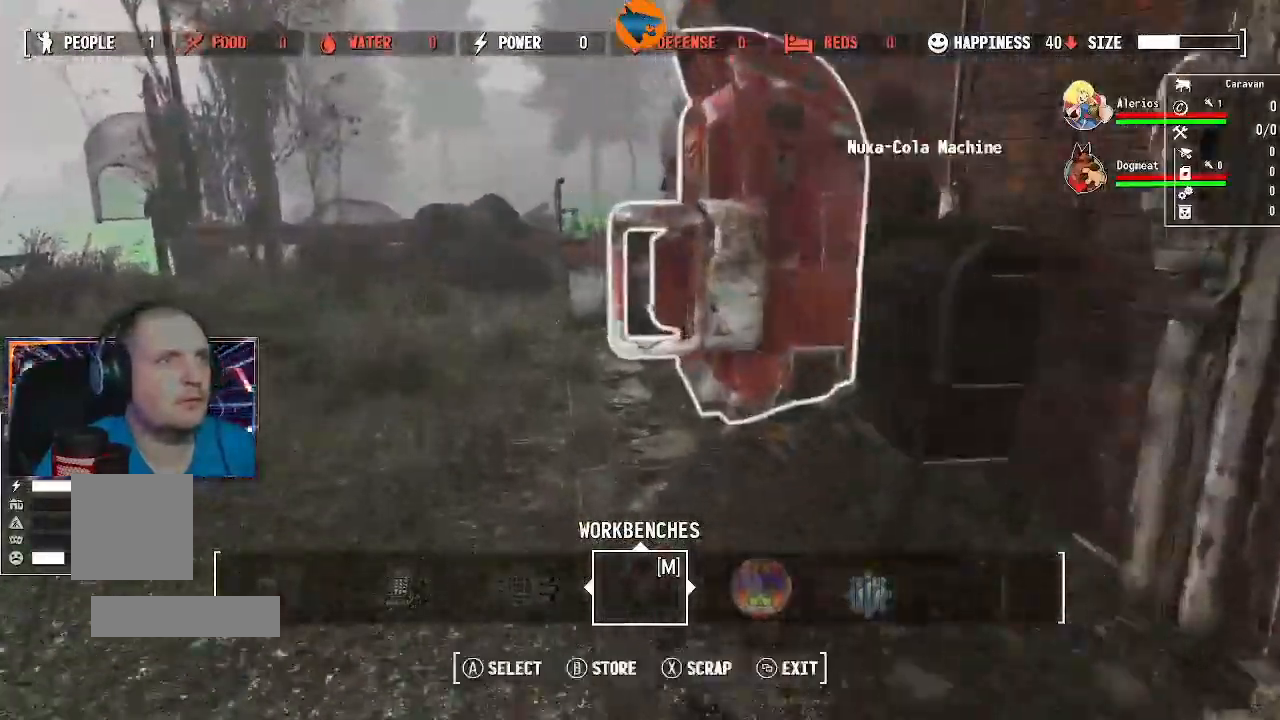
{"dt_ms": 500, "buttons": [], "left_stick": "left", "right_stick": "right", "events": [[67, "right_stick", "right"], [200, "left_stick", "up-left"], [300, "left_stick", "left"]]}
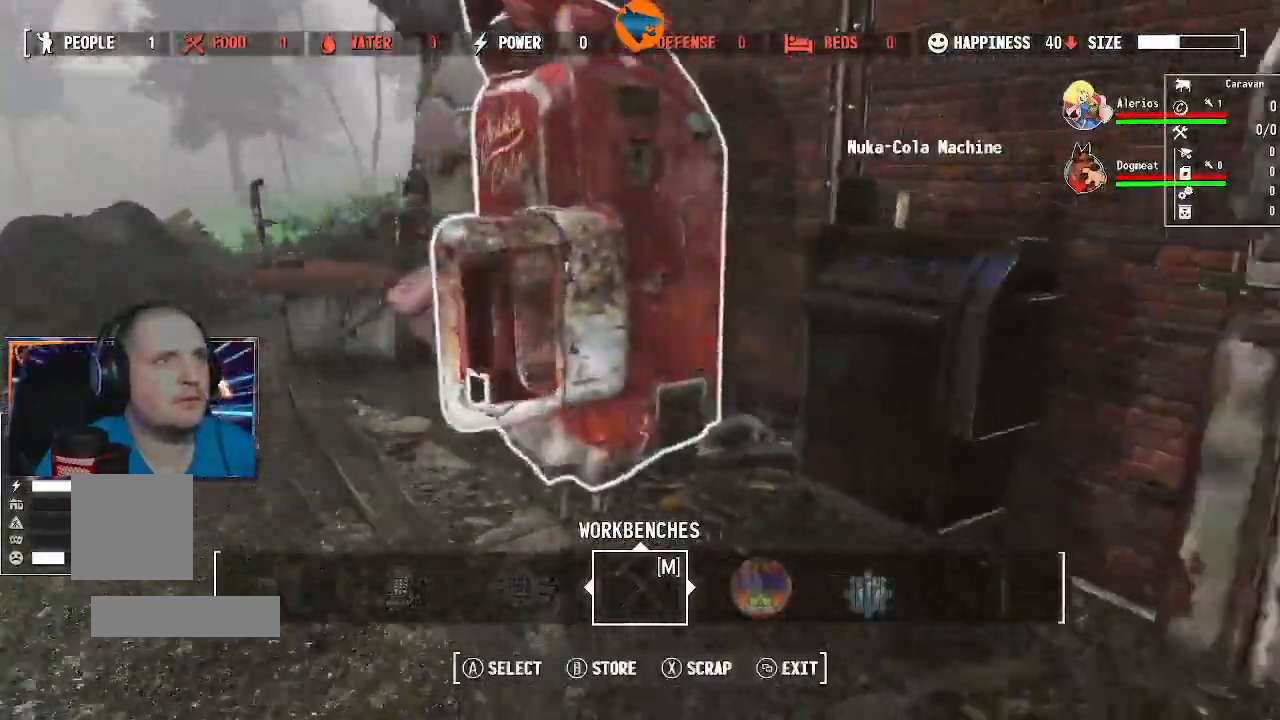
{"dt_ms": 500, "buttons": [], "left_stick": "center", "right_stick": "center", "events": [[233, "left_stick", "down"], [300, "right_stick", "center"], [333, "left_stick", "center"]]}
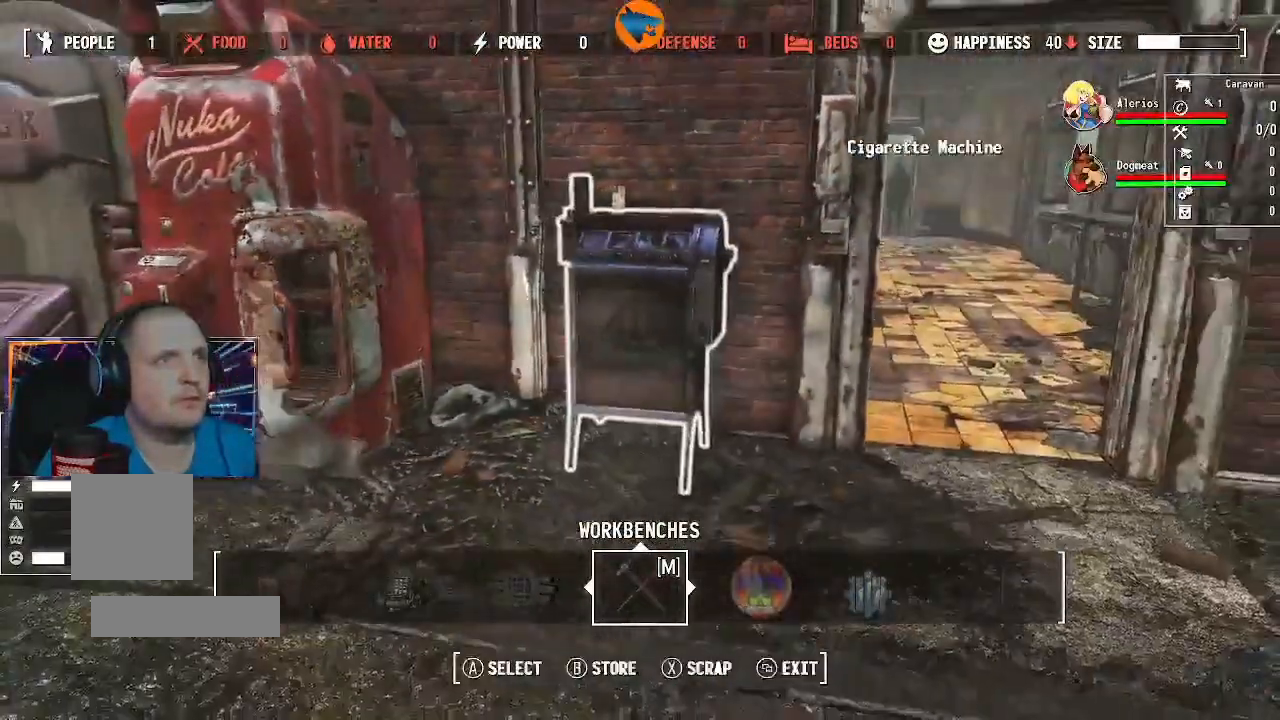
{"dt_ms": 500, "buttons": ["A"], "left_stick": "center", "right_stick": "center", "events": [[267, "X", "down"], [367, "X", "up"], [500, "A", "down"]]}
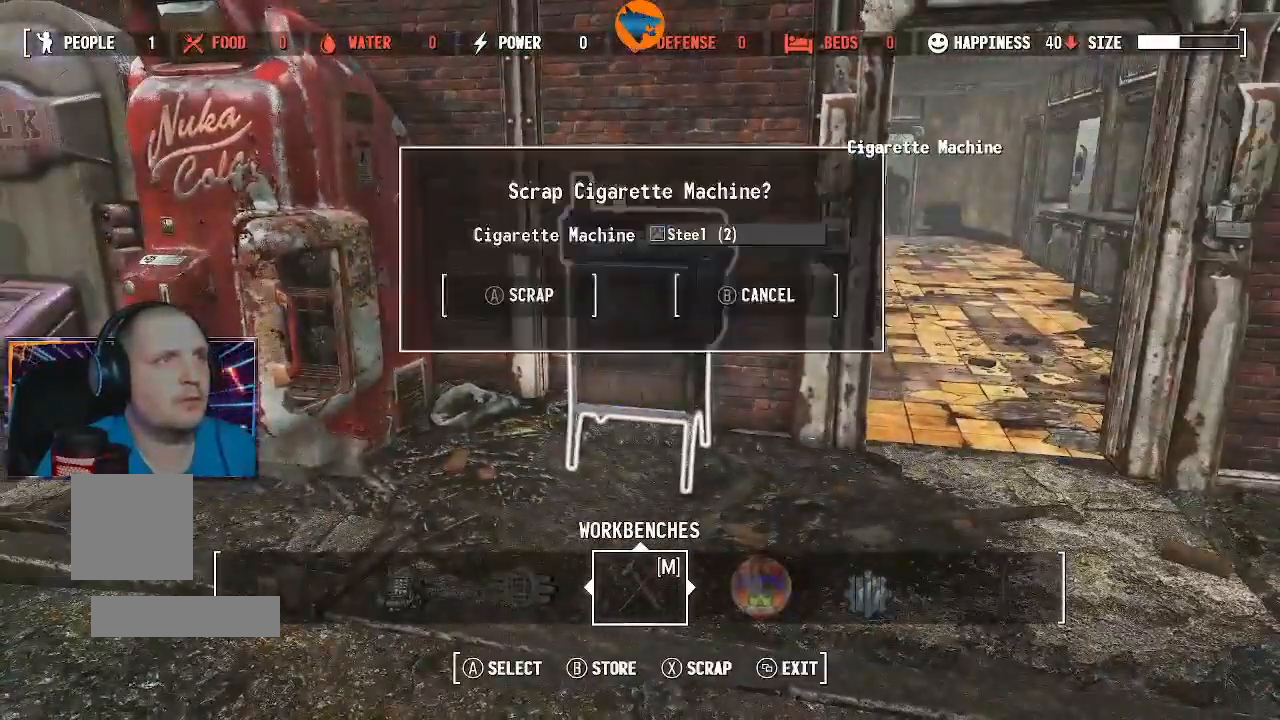
{"dt_ms": 500, "buttons": [], "left_stick": "left", "right_stick": "left", "events": [[100, "A", "up"], [333, "left_stick", "left"], [367, "right_stick", "left"]]}
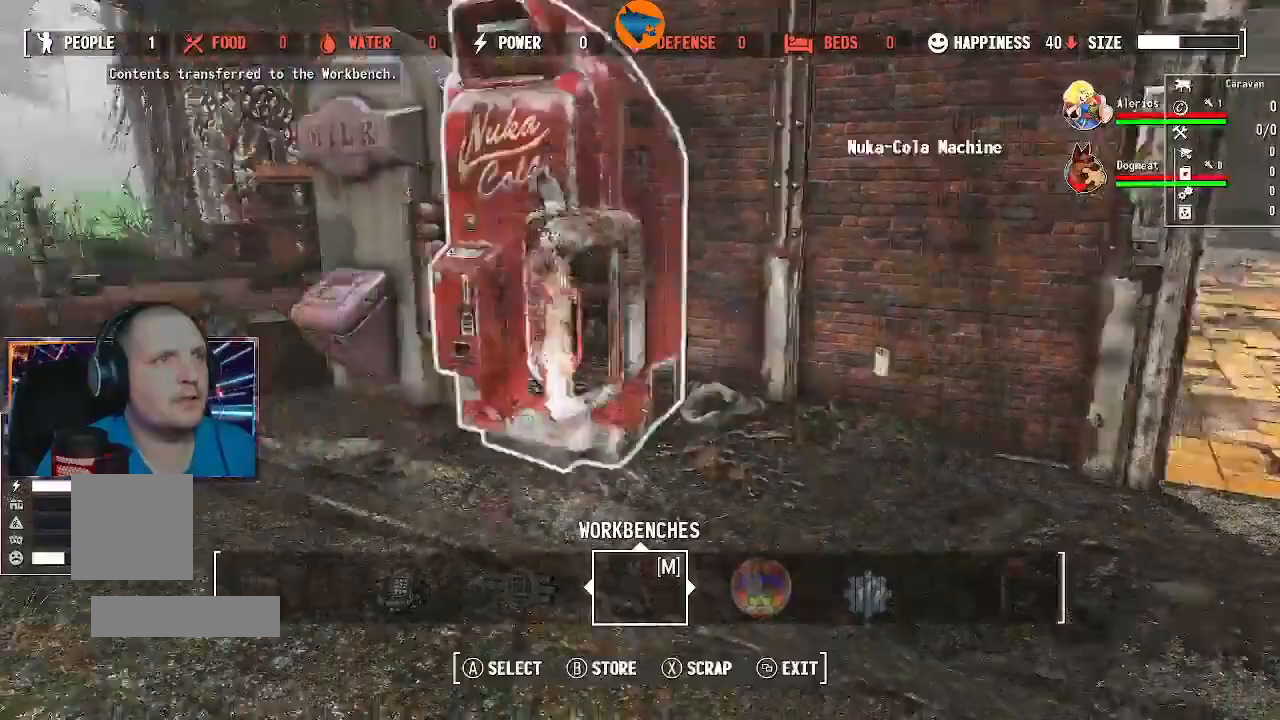
{"dt_ms": 500, "buttons": [], "left_stick": "up-right", "right_stick": "down-right", "events": [[200, "left_stick", "up-right"], [200, "right_stick", "down-right"]]}